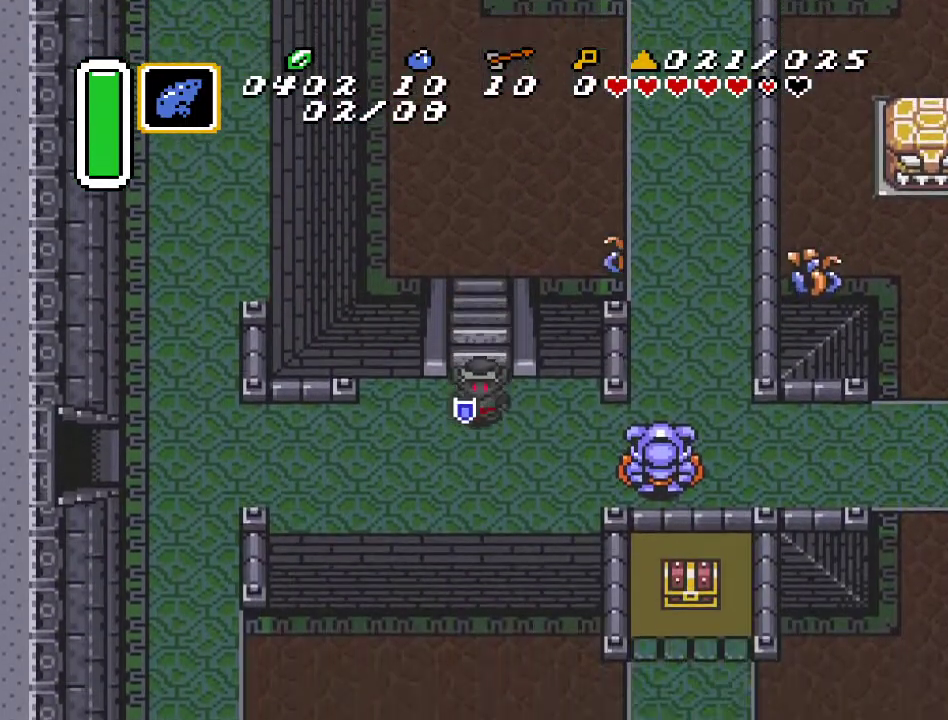
Gameplay with a controller (Nintendo layout); each line is a JSON object with the inputs held at the frame after it. "events" lists button and stick changes between this image and that frame as [ms after this image, input, new state], when the widget could be followed in between. Not read: L3 R3.
{"buttons": ["DPAD_LEFT"], "events": [[217, "DPAD_DOWN", "up"]]}
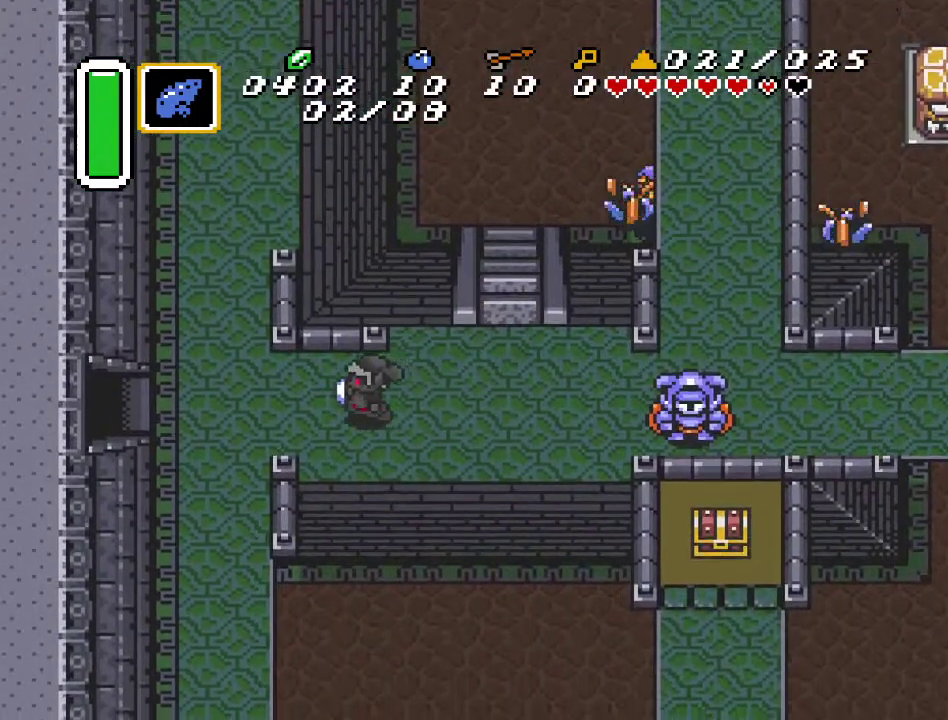
{"buttons": ["A", "DPAD_DOWN"], "events": [[417, "DPAD_DOWN", "down"], [417, "DPAD_LEFT", "up"], [500, "A", "down"]]}
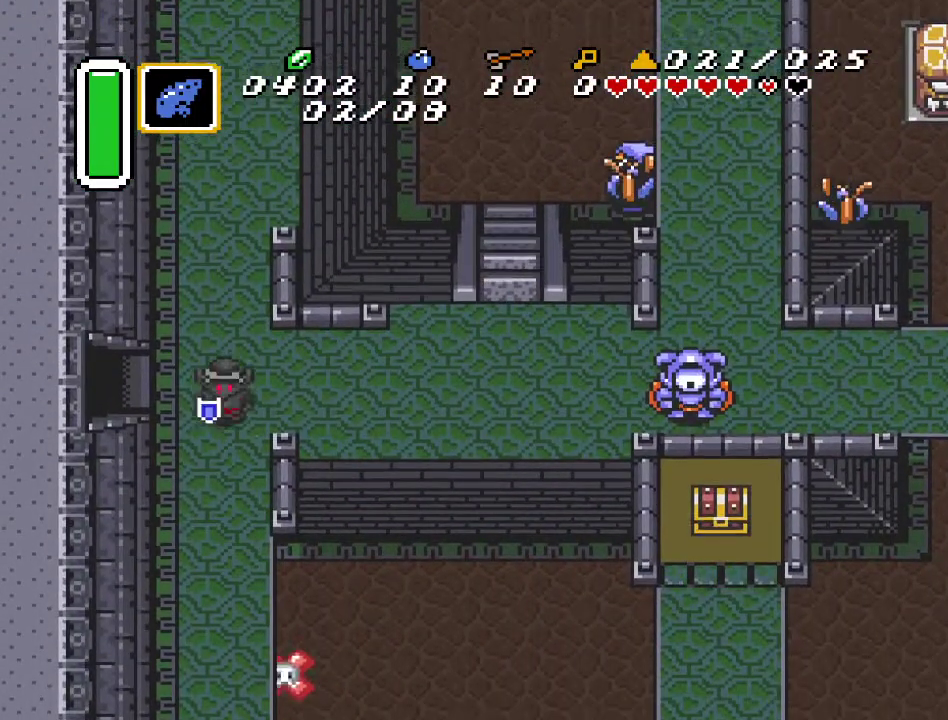
{"buttons": ["A"], "events": [[283, "DPAD_DOWN", "up"]]}
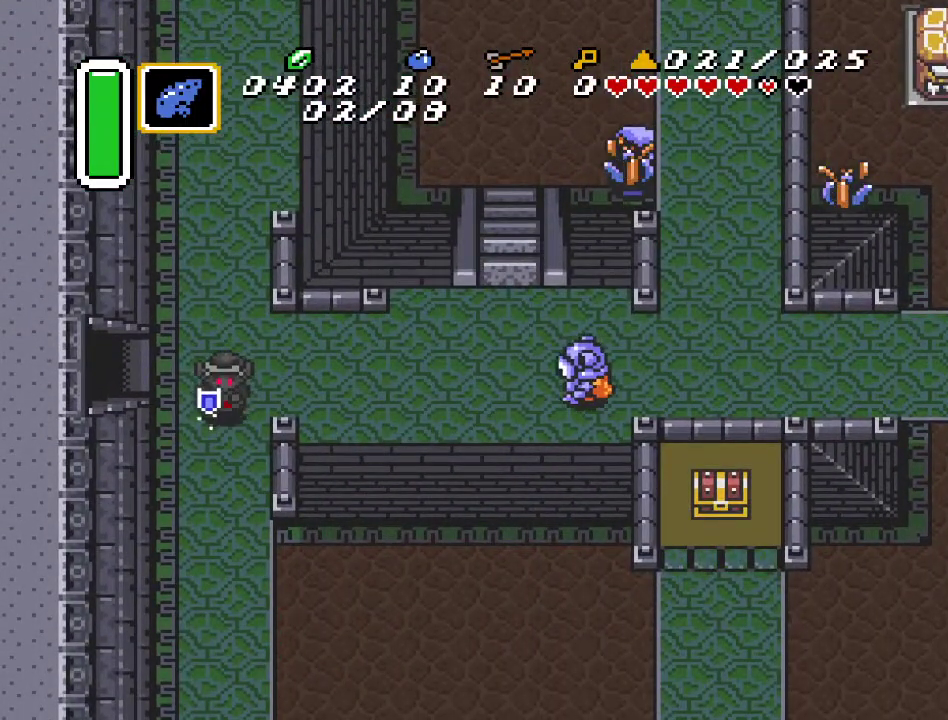
{"buttons": [], "events": [[133, "A", "up"]]}
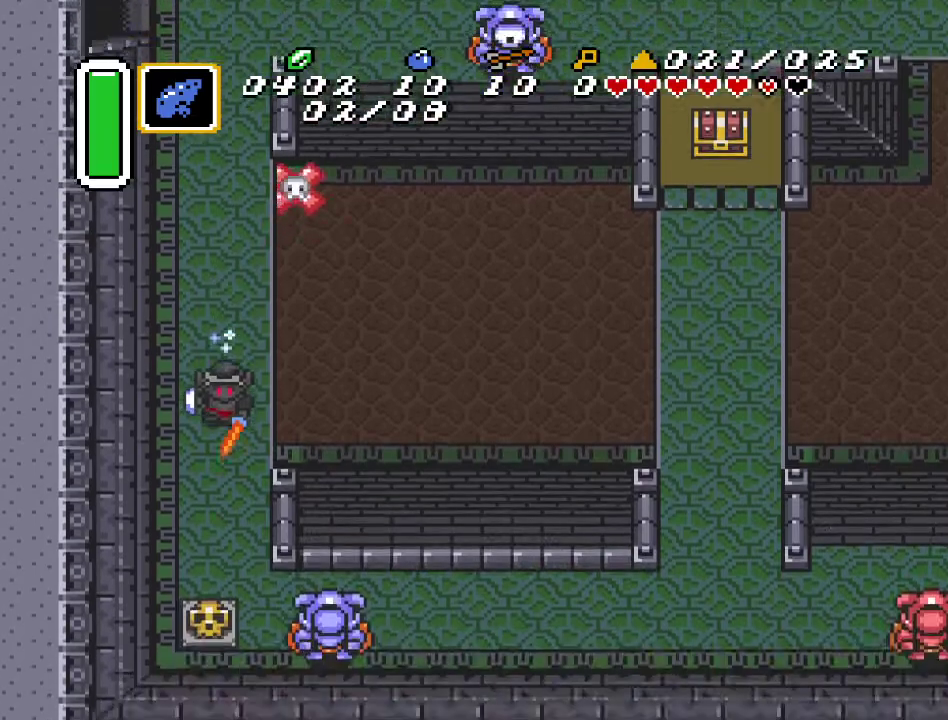
{"buttons": ["DPAD_LEFT"], "events": [[183, "DPAD_RIGHT", "down"], [250, "DPAD_DOWN", "down"], [350, "DPAD_RIGHT", "up"], [383, "DPAD_LEFT", "down"], [400, "DPAD_DOWN", "up"], [433, "DPAD_UP", "down"], [500, "DPAD_UP", "up"]]}
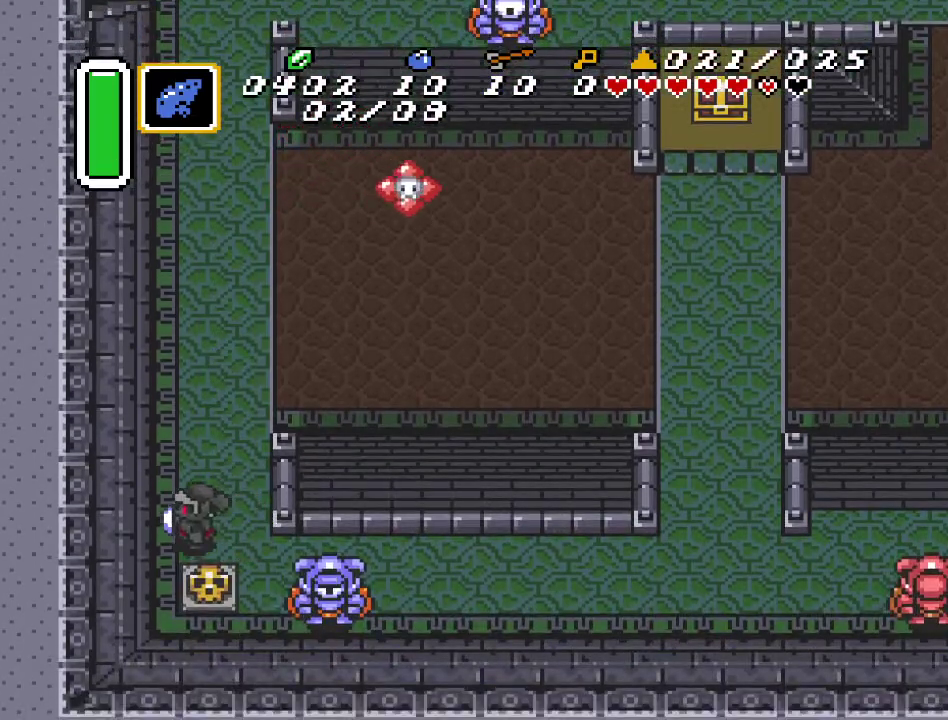
{"buttons": ["DPAD_DOWN"], "events": [[33, "DPAD_DOWN", "down"], [33, "DPAD_LEFT", "up"], [133, "A", "down"], [317, "A", "up"]]}
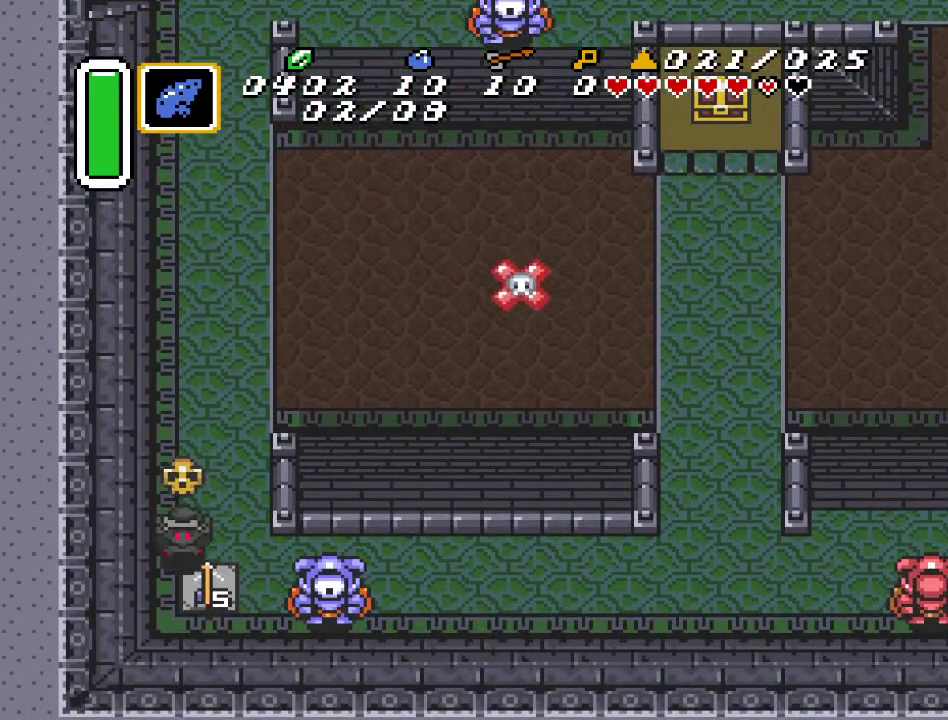
{"buttons": ["A"], "events": [[100, "DPAD_RIGHT", "down"], [150, "DPAD_DOWN", "up"], [250, "DPAD_RIGHT", "up"], [400, "A", "down"]]}
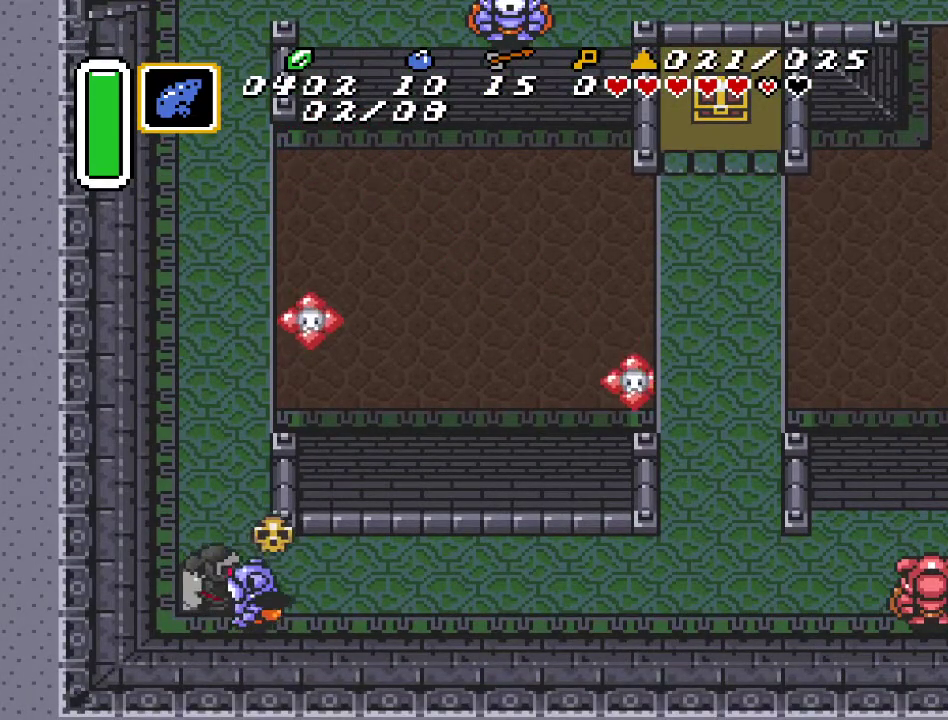
{"buttons": ["DPAD_RIGHT"], "events": [[33, "A", "up"], [350, "DPAD_RIGHT", "down"]]}
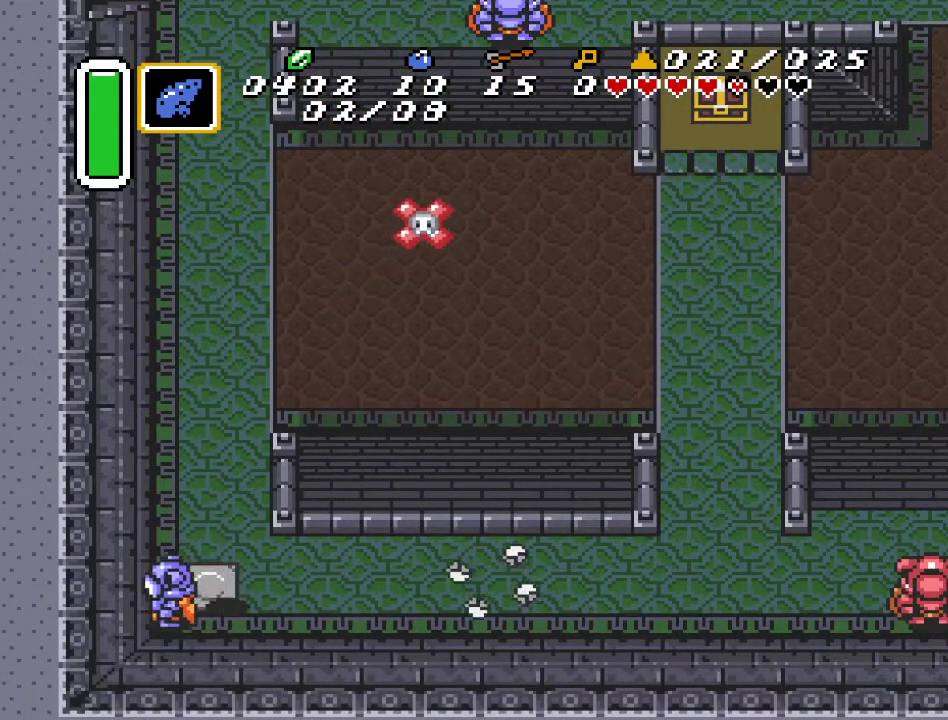
{"buttons": ["DPAD_RIGHT"], "events": []}
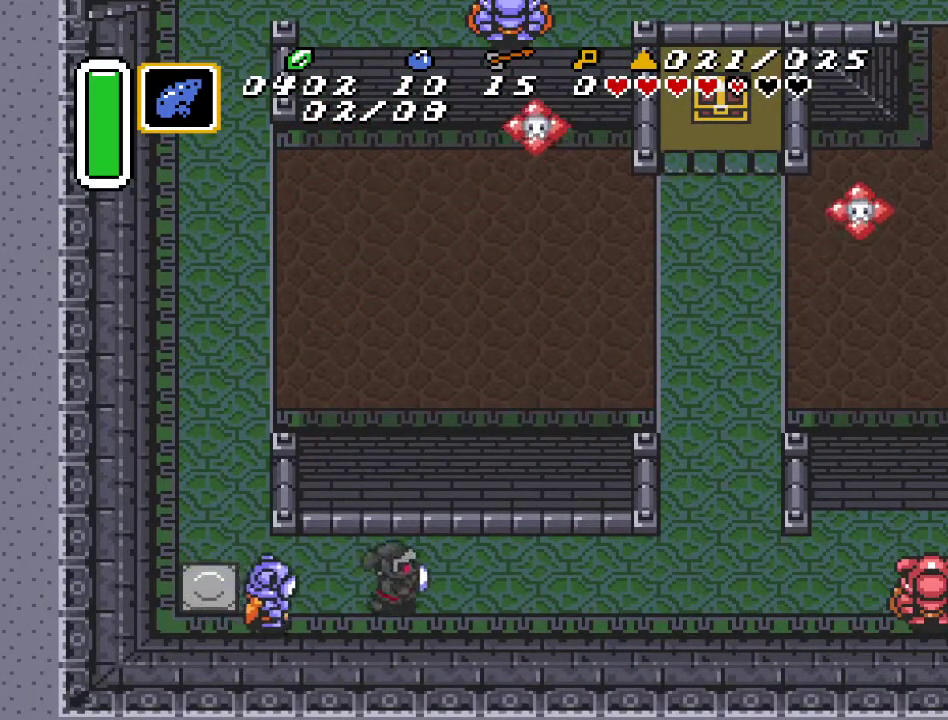
{"buttons": ["DPAD_RIGHT"], "events": []}
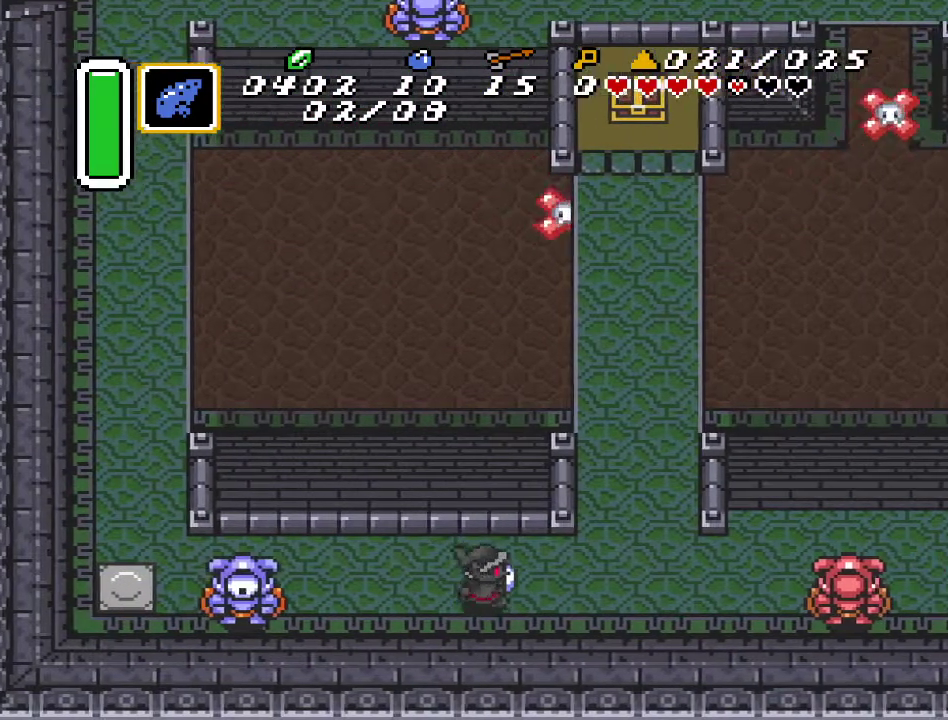
{"buttons": ["DPAD_UP", "DPAD_RIGHT"], "events": [[283, "DPAD_UP", "down"]]}
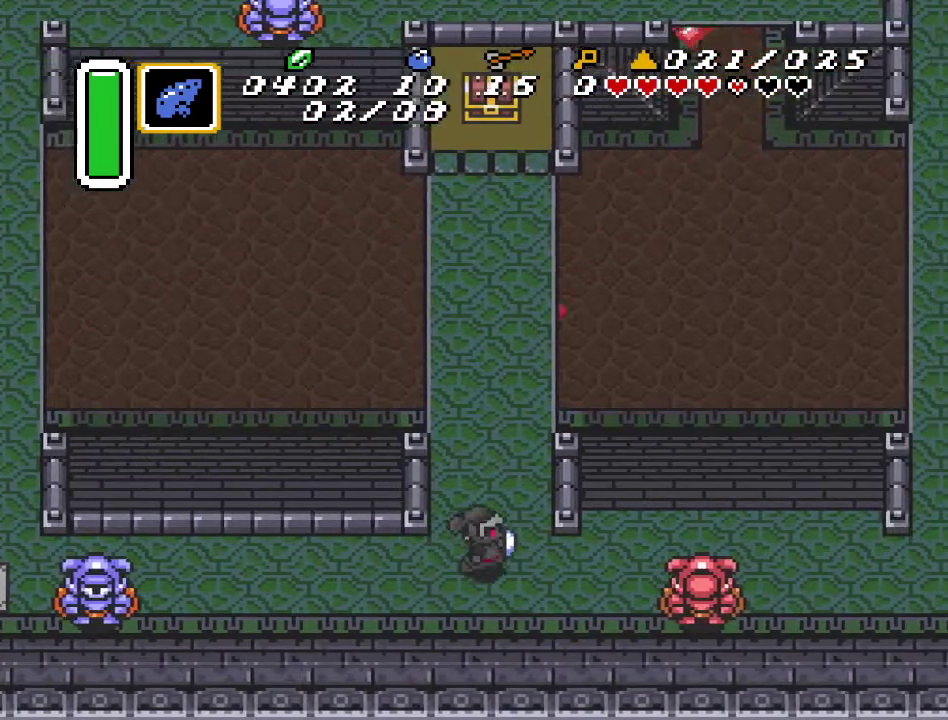
{"buttons": ["DPAD_UP"], "events": [[33, "DPAD_RIGHT", "up"]]}
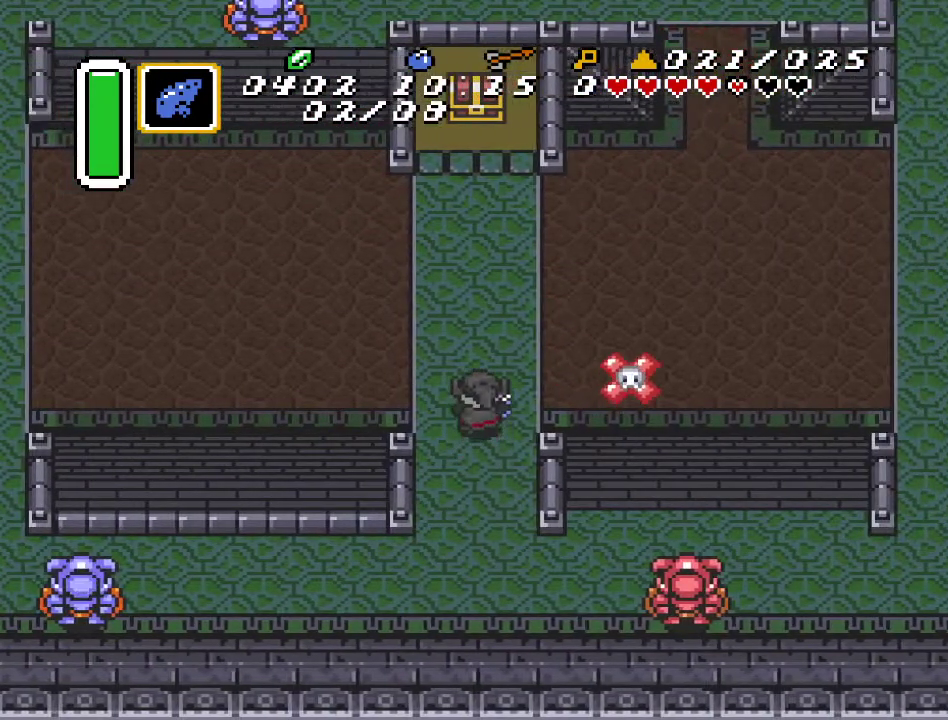
{"buttons": ["DPAD_UP"], "events": []}
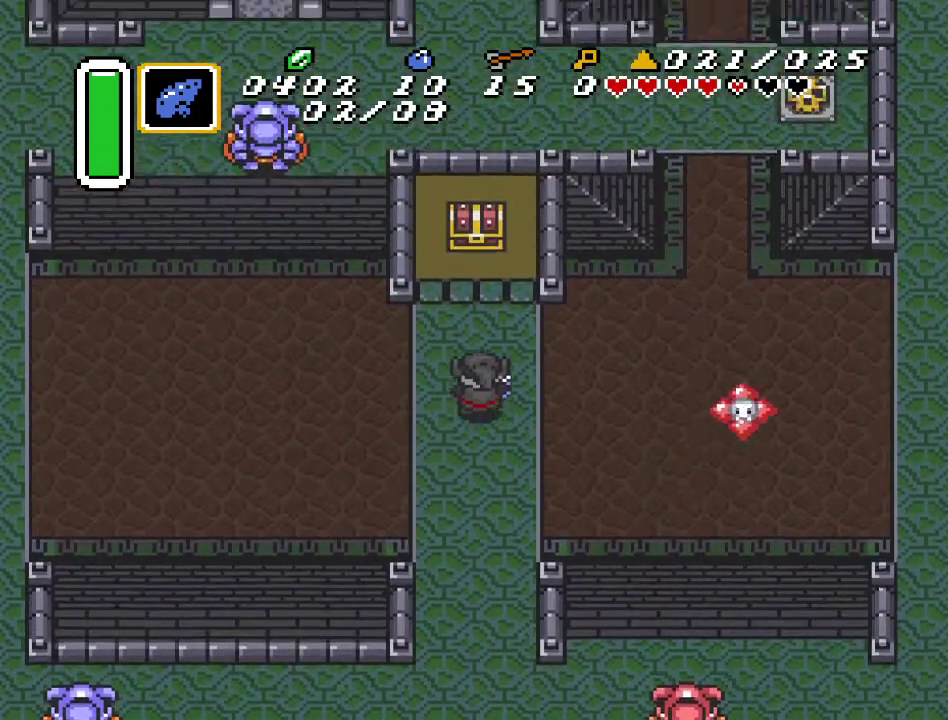
{"buttons": ["A", "DPAD_UP"], "events": [[433, "A", "down"]]}
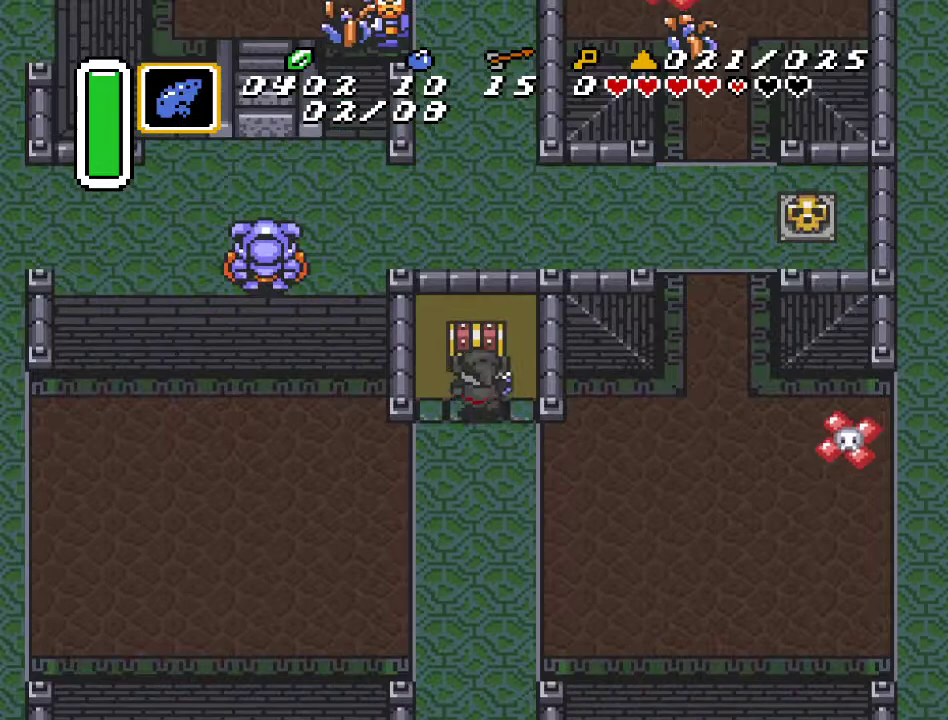
{"buttons": [], "events": [[150, "A", "up"], [250, "DPAD_UP", "up"]]}
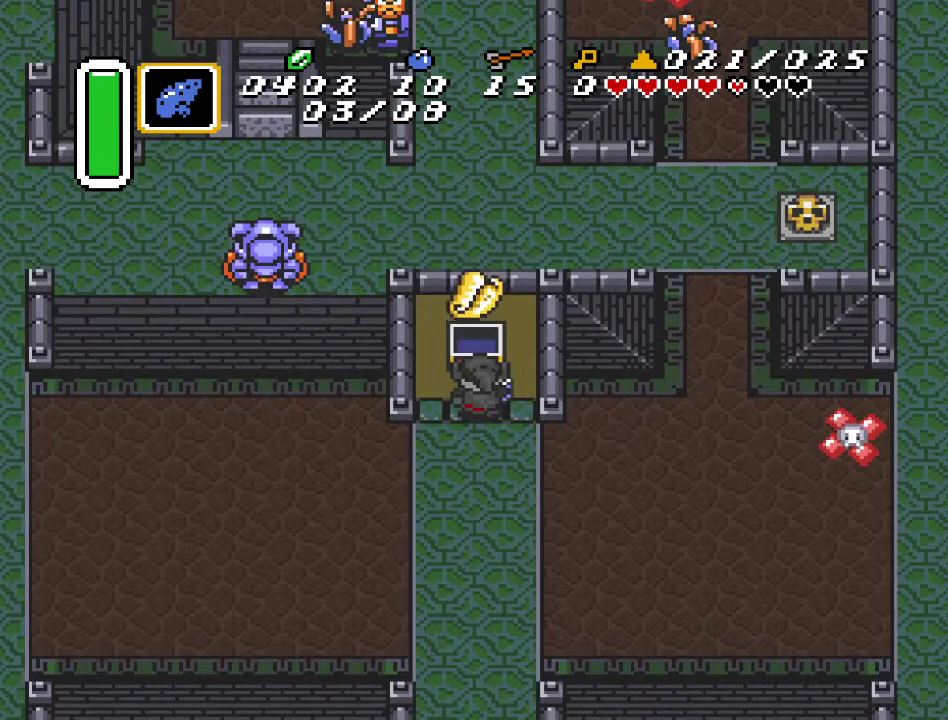
{"buttons": ["DPAD_DOWN", "DPAD_LEFT"], "events": [[133, "DPAD_DOWN", "down"], [467, "DPAD_LEFT", "down"]]}
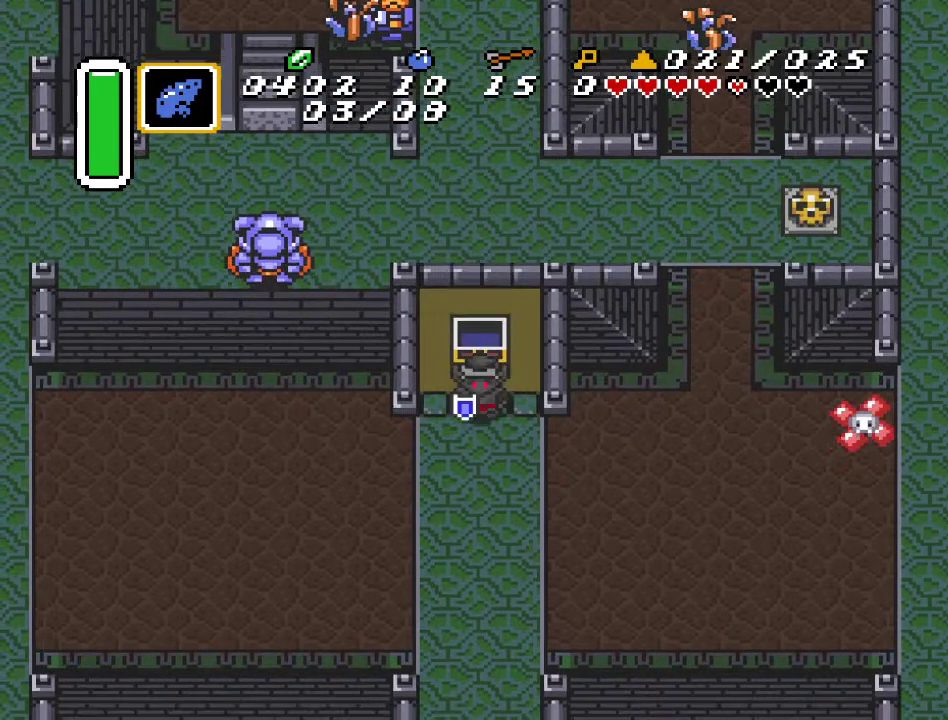
{"buttons": ["DPAD_LEFT"], "events": [[350, "DPAD_DOWN", "up"]]}
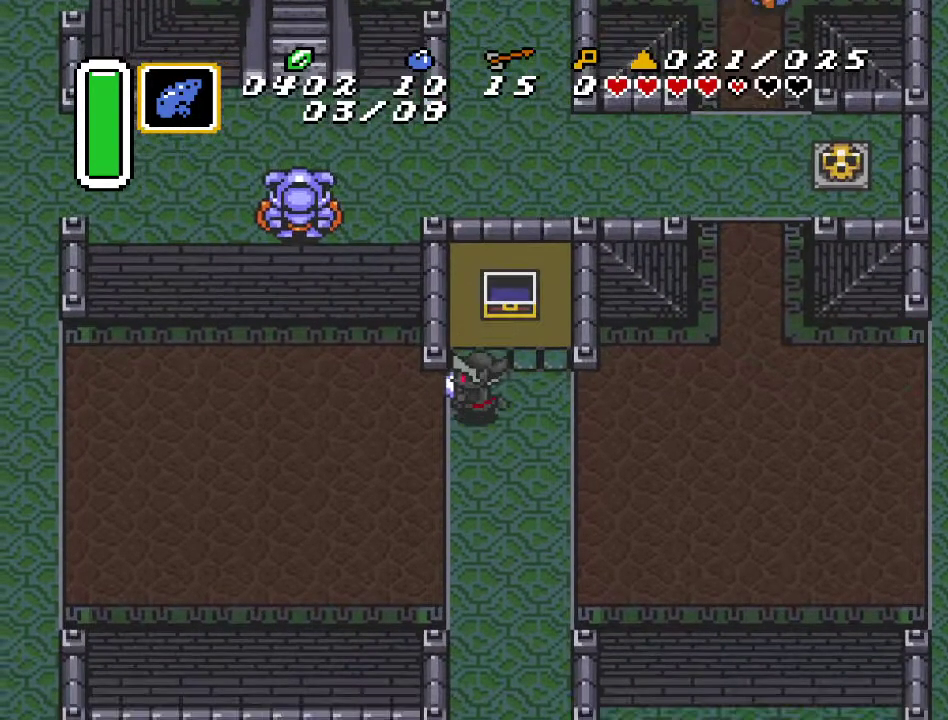
{"buttons": ["DPAD_LEFT"], "events": []}
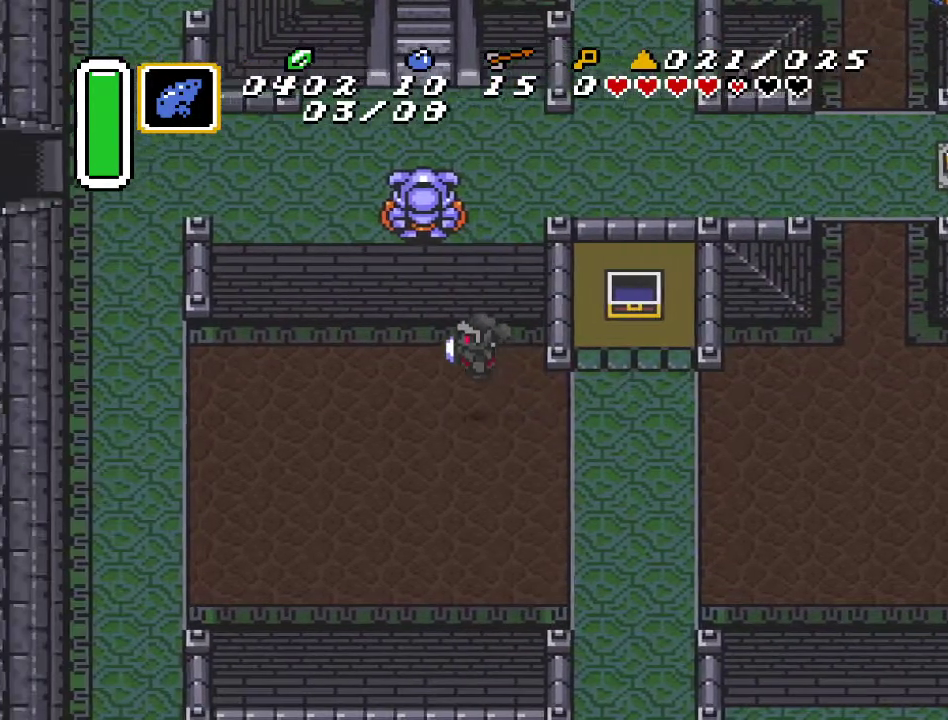
{"buttons": ["DPAD_LEFT"], "events": []}
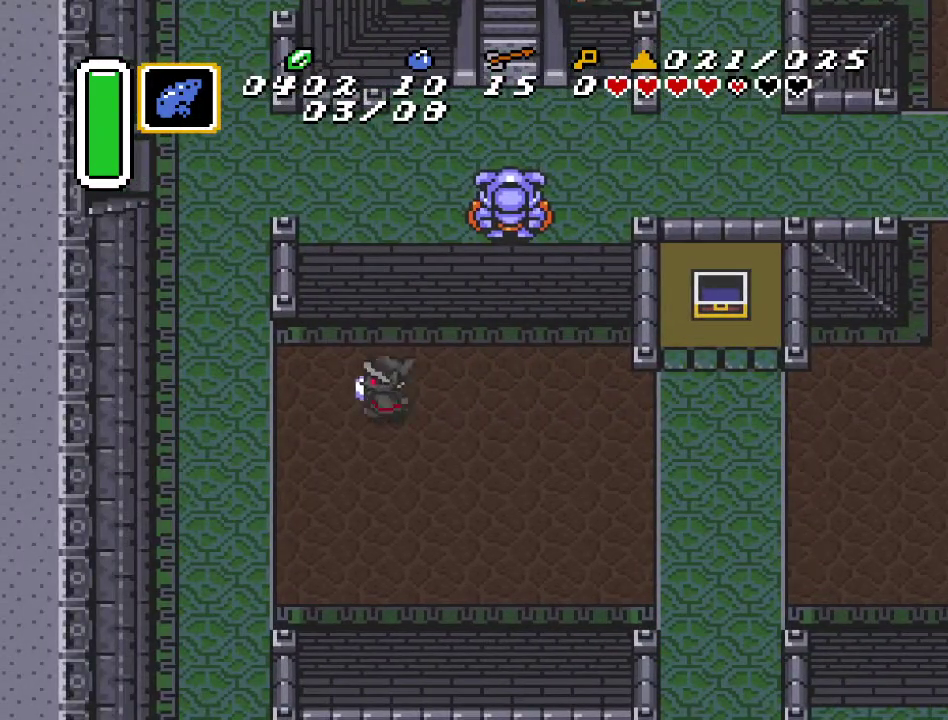
{"buttons": ["DPAD_LEFT"], "events": [[133, "DPAD_DOWN", "down"], [383, "DPAD_DOWN", "up"]]}
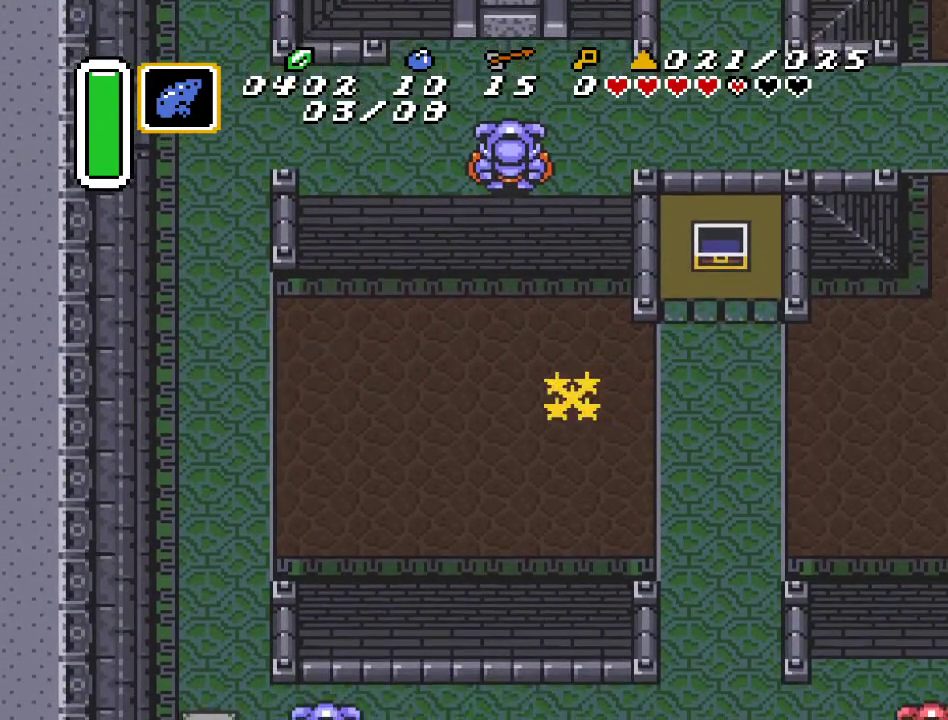
{"buttons": ["DPAD_LEFT"], "events": []}
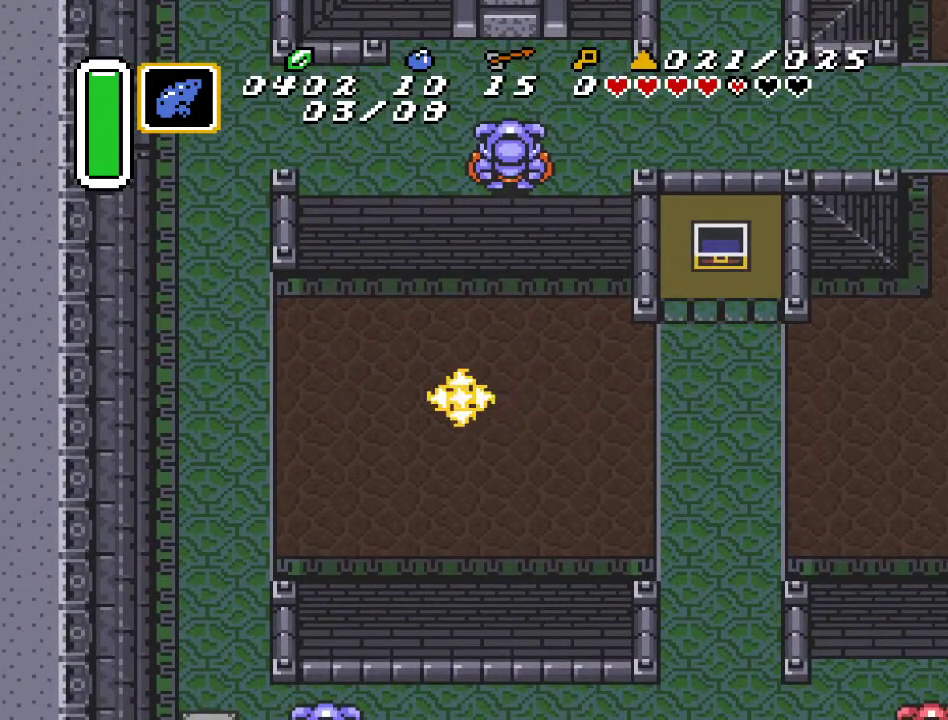
{"buttons": ["DPAD_LEFT"], "events": []}
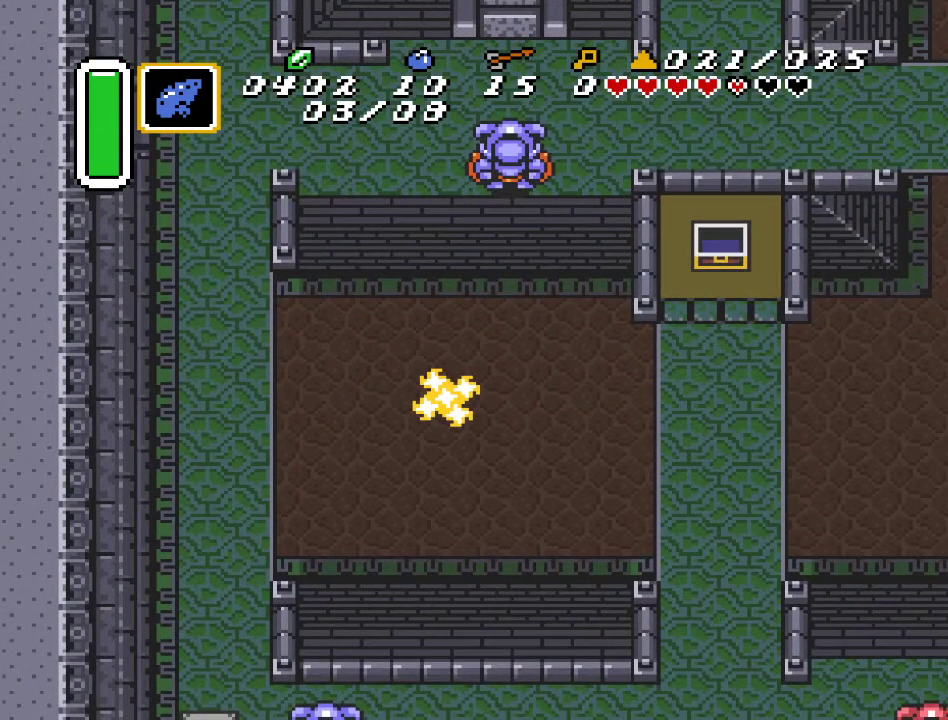
{"buttons": ["DPAD_LEFT"], "events": []}
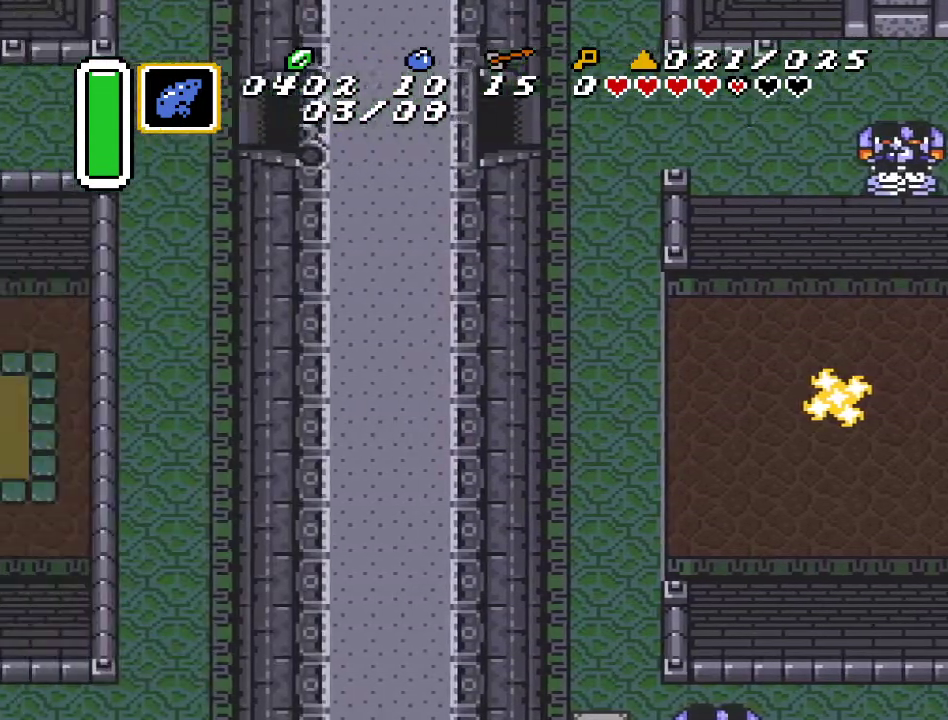
{"buttons": ["DPAD_LEFT"], "events": []}
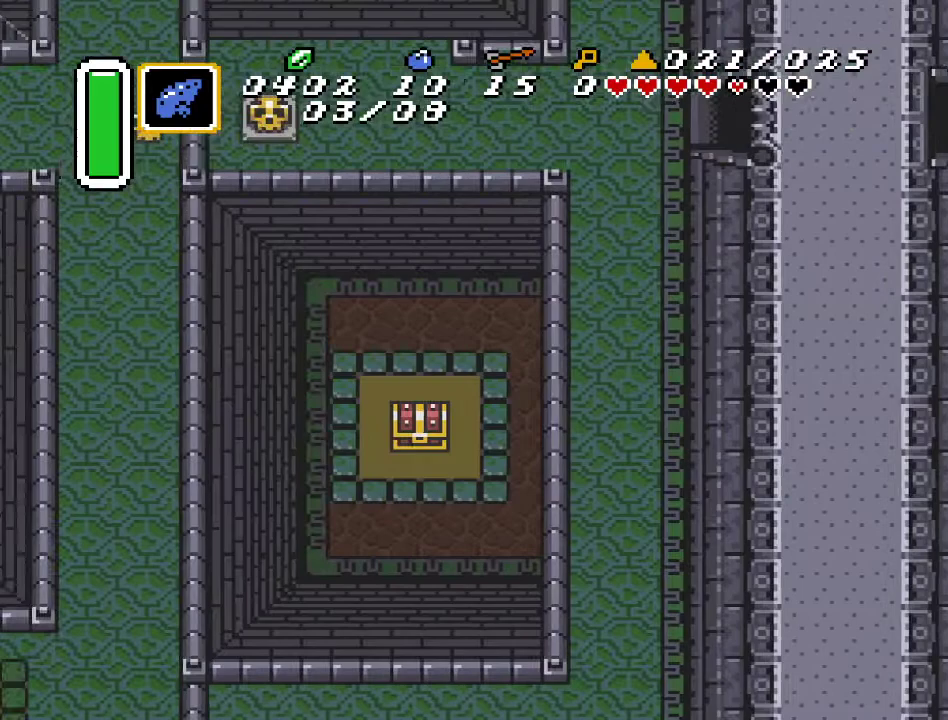
{"buttons": ["DPAD_LEFT"], "events": []}
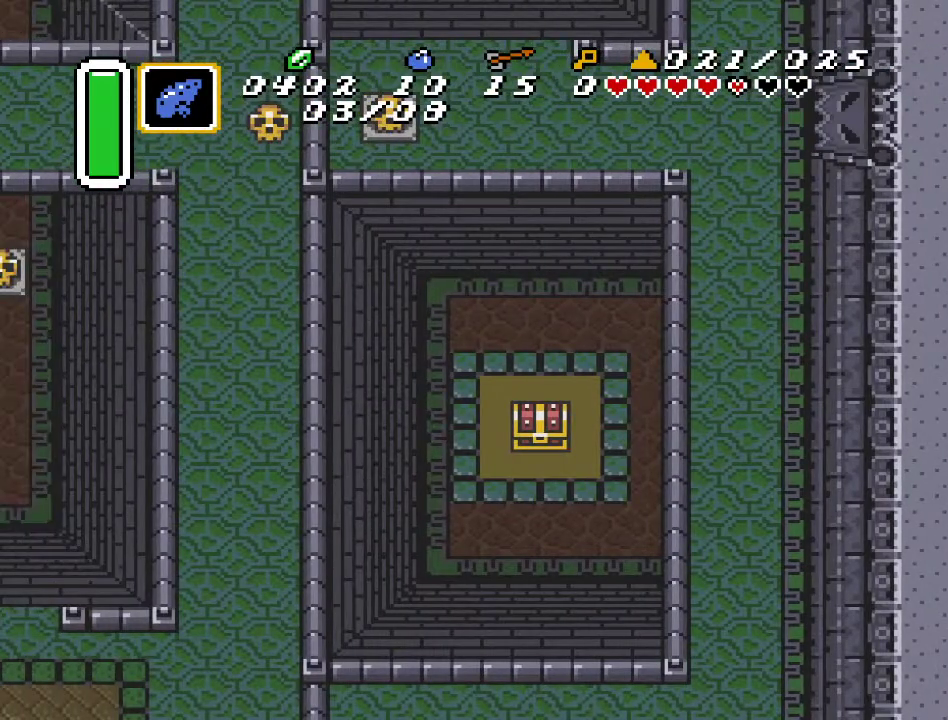
{"buttons": ["DPAD_DOWN", "DPAD_LEFT"], "events": [[283, "DPAD_DOWN", "down"]]}
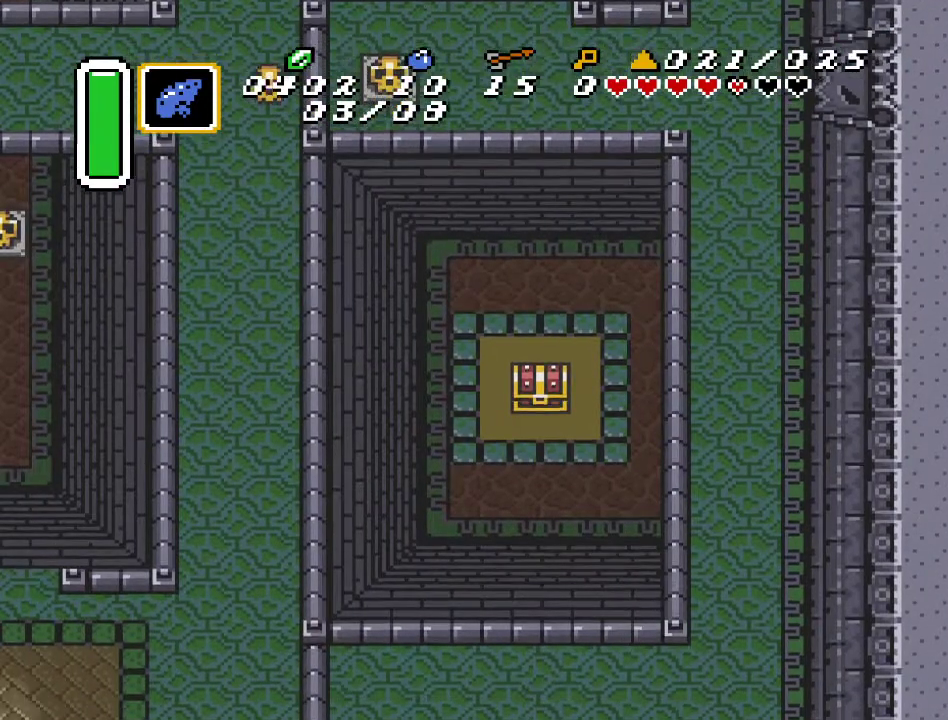
{"buttons": ["DPAD_LEFT"], "events": [[250, "DPAD_DOWN", "up"]]}
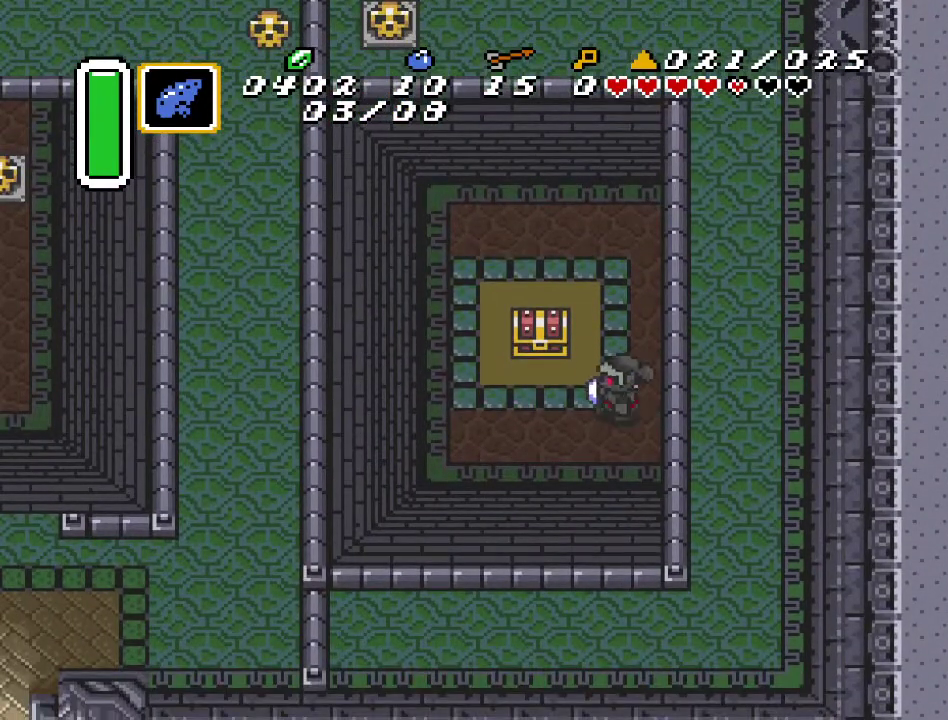
{"buttons": [], "events": [[183, "DPAD_UP", "down"], [250, "DPAD_LEFT", "up"], [317, "A", "down"], [467, "A", "up"], [467, "DPAD_UP", "up"]]}
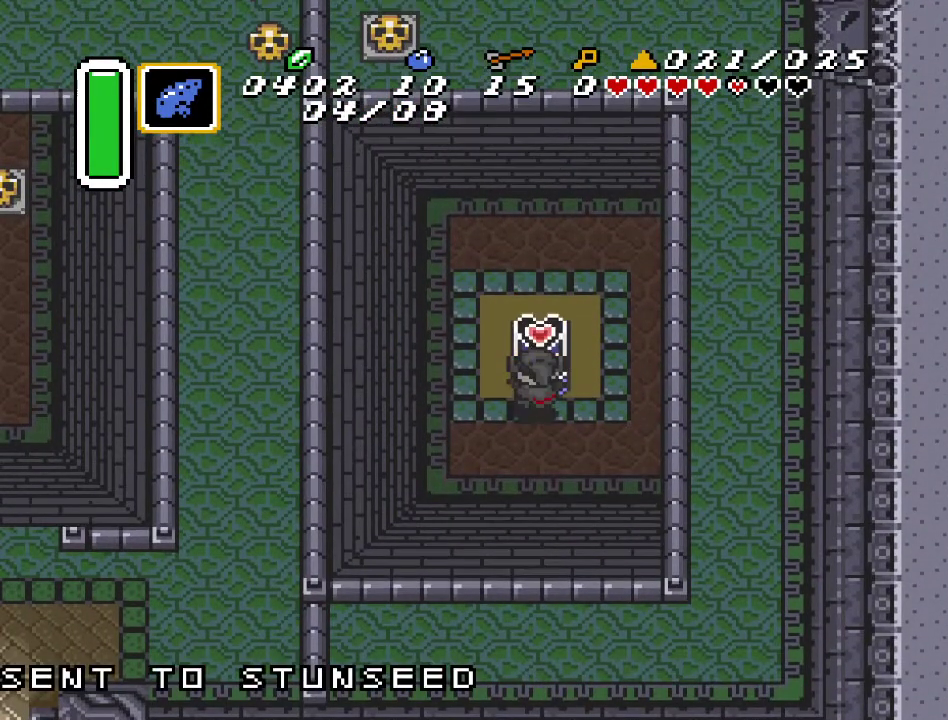
{"buttons": ["DPAD_RIGHT"], "events": [[350, "DPAD_RIGHT", "down"]]}